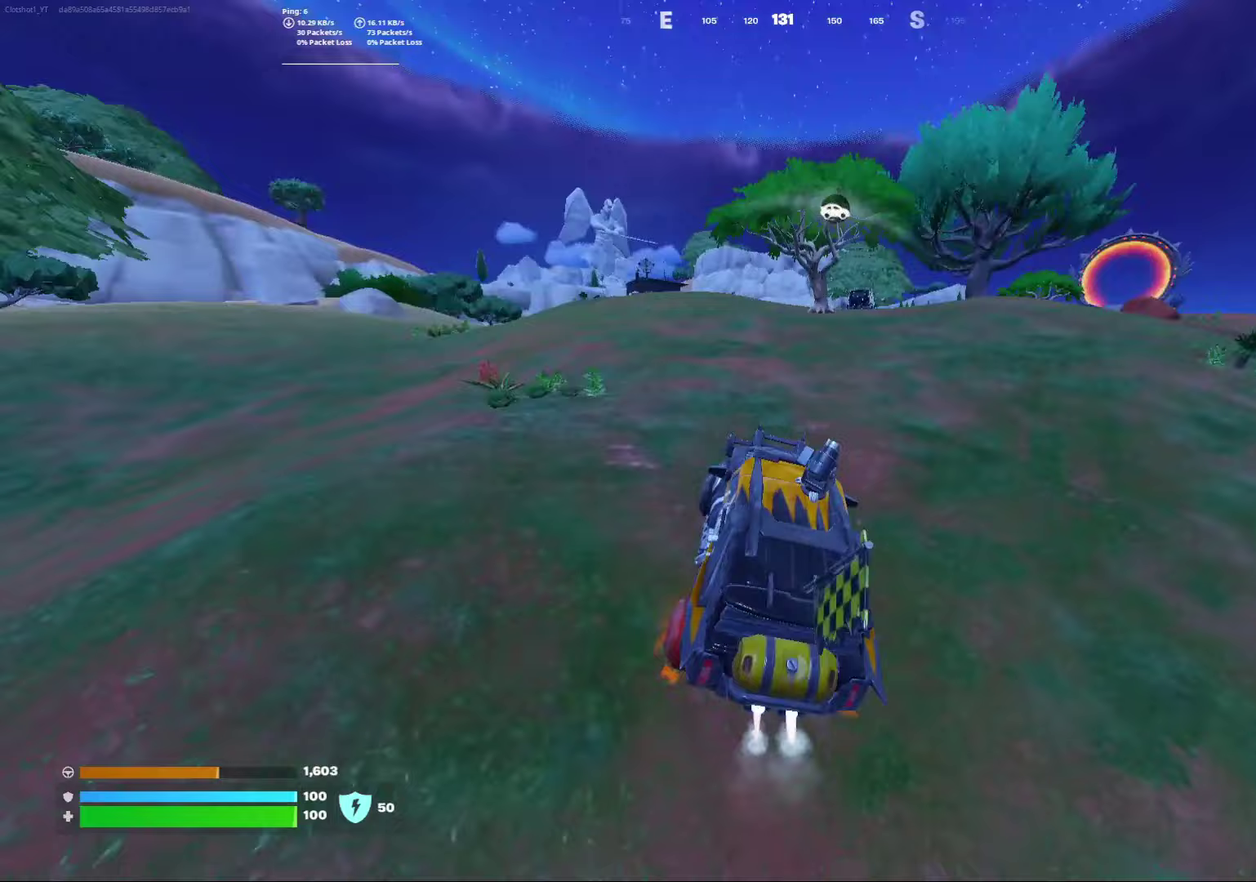
Gameplay with a controller (Xbox layout); each line is a JSON object with the inputs held at the frame after it (dt_ms = milliseconds from this image to that frame). "events" lists button and stick changes between this image and that frame as [ms after this image, input, new state], when the widget could be followed in between. Not read: L1 R1.
{"dt_ms": 500, "buttons": [], "left_stick": "down-right", "right_stick": "center", "events": []}
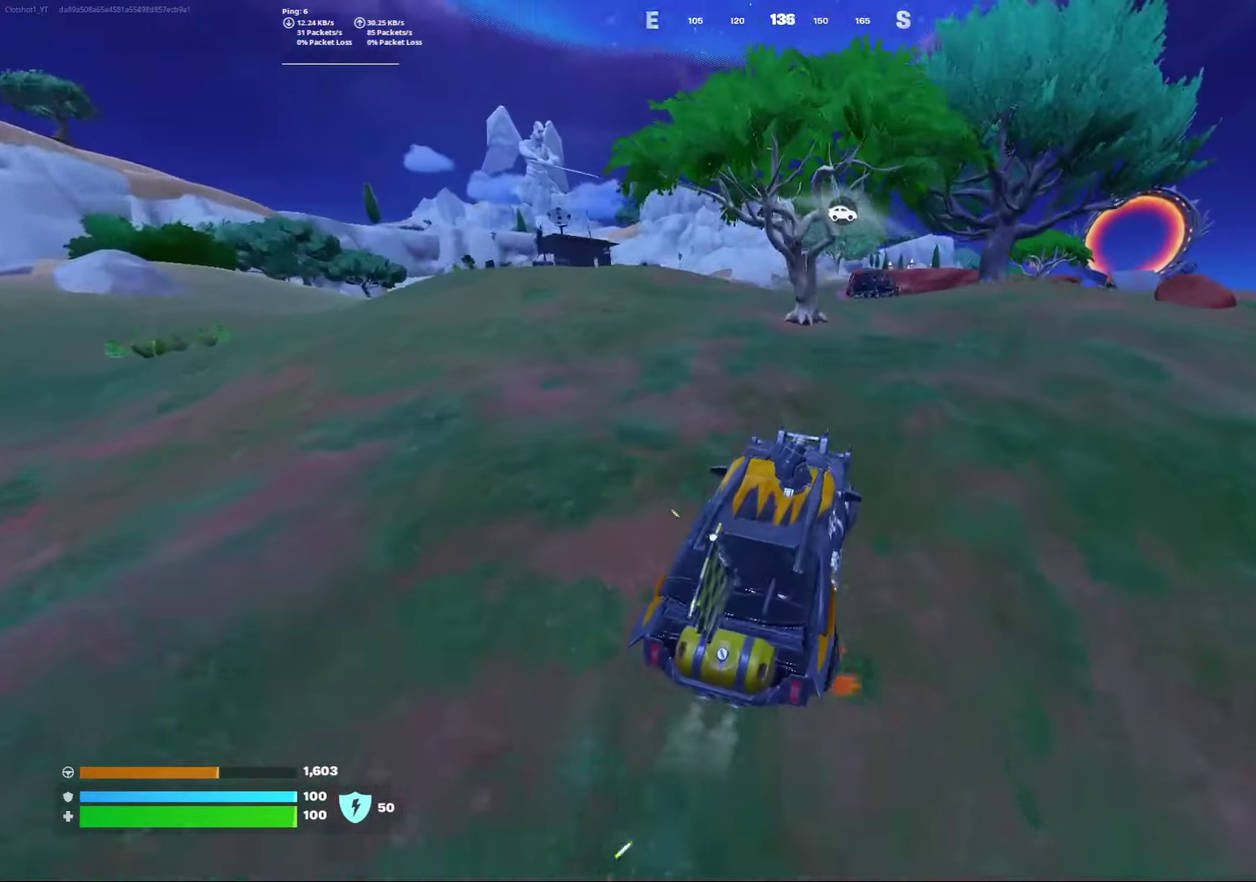
{"dt_ms": 500, "buttons": [], "left_stick": "down", "right_stick": "center", "events": [[283, "left_stick", "right"], [350, "left_stick", "center"], [400, "right_stick", "right"], [450, "left_stick", "down-right"], [467, "right_stick", "center"], [500, "left_stick", "down"]]}
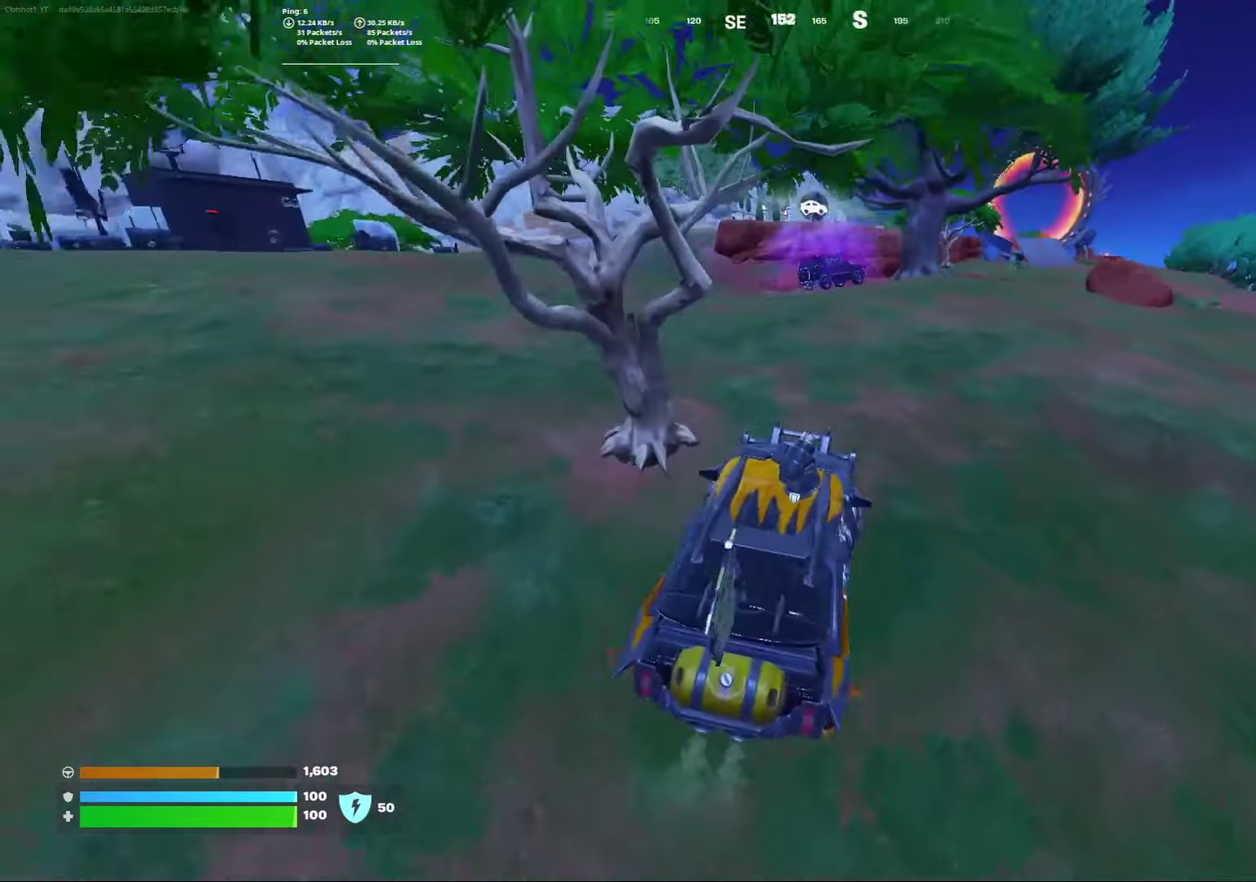
{"dt_ms": 600, "buttons": [], "left_stick": "down-right", "right_stick": "center", "events": [[283, "left_stick", "down-right"], [367, "right_stick", "right"], [450, "right_stick", "center"]]}
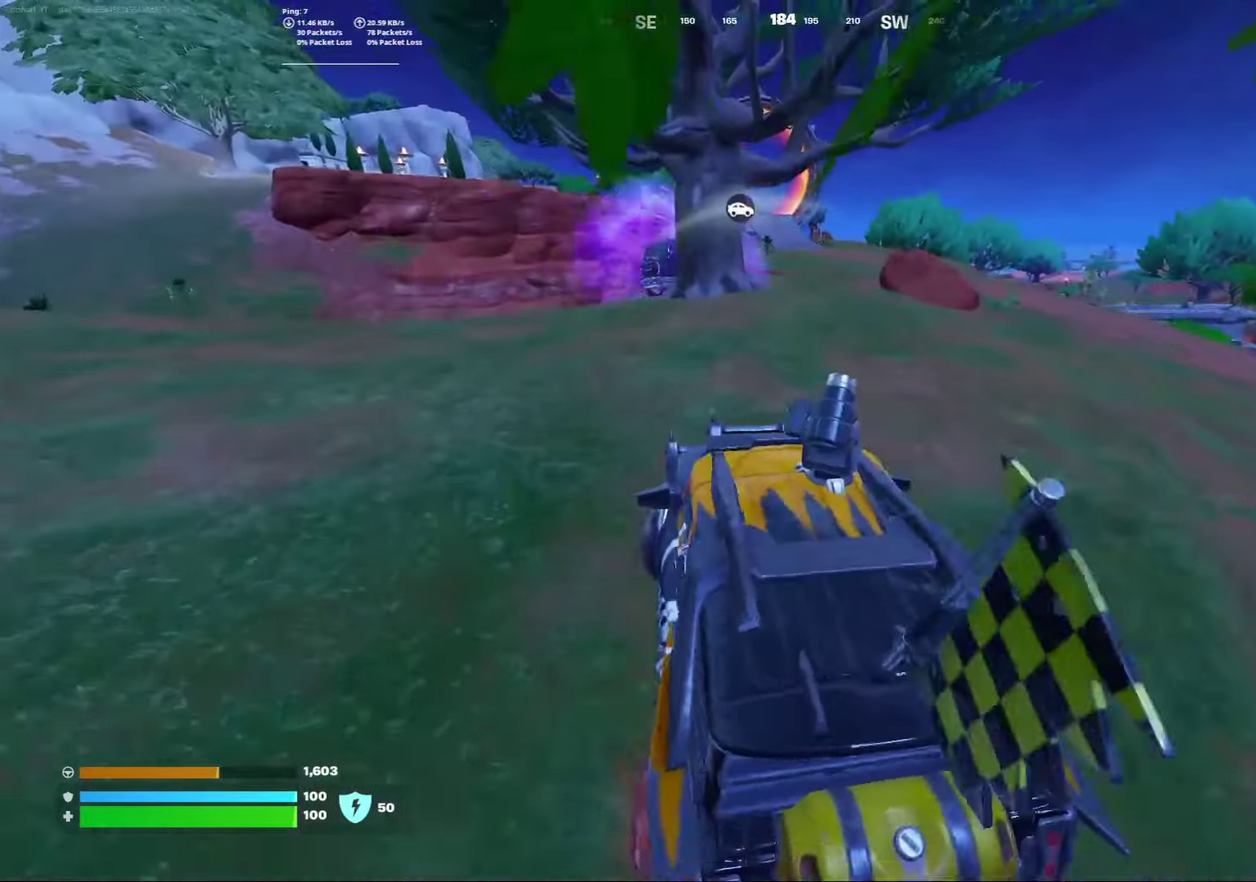
{"dt_ms": 400, "buttons": [], "left_stick": "down-right", "right_stick": "center", "events": []}
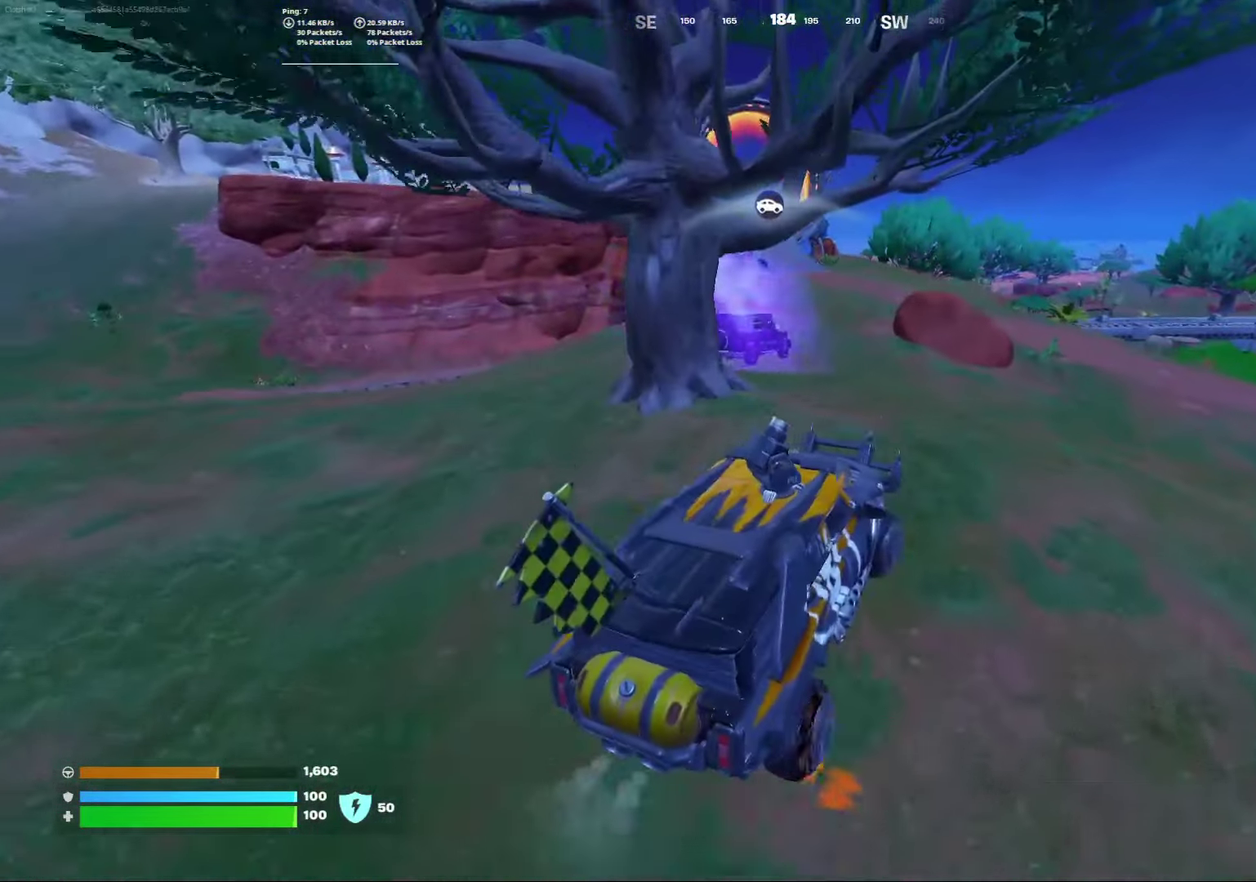
{"dt_ms": 500, "buttons": [], "left_stick": "down-left", "right_stick": "center", "events": [[33, "left_stick", "down"], [100, "left_stick", "down-left"]]}
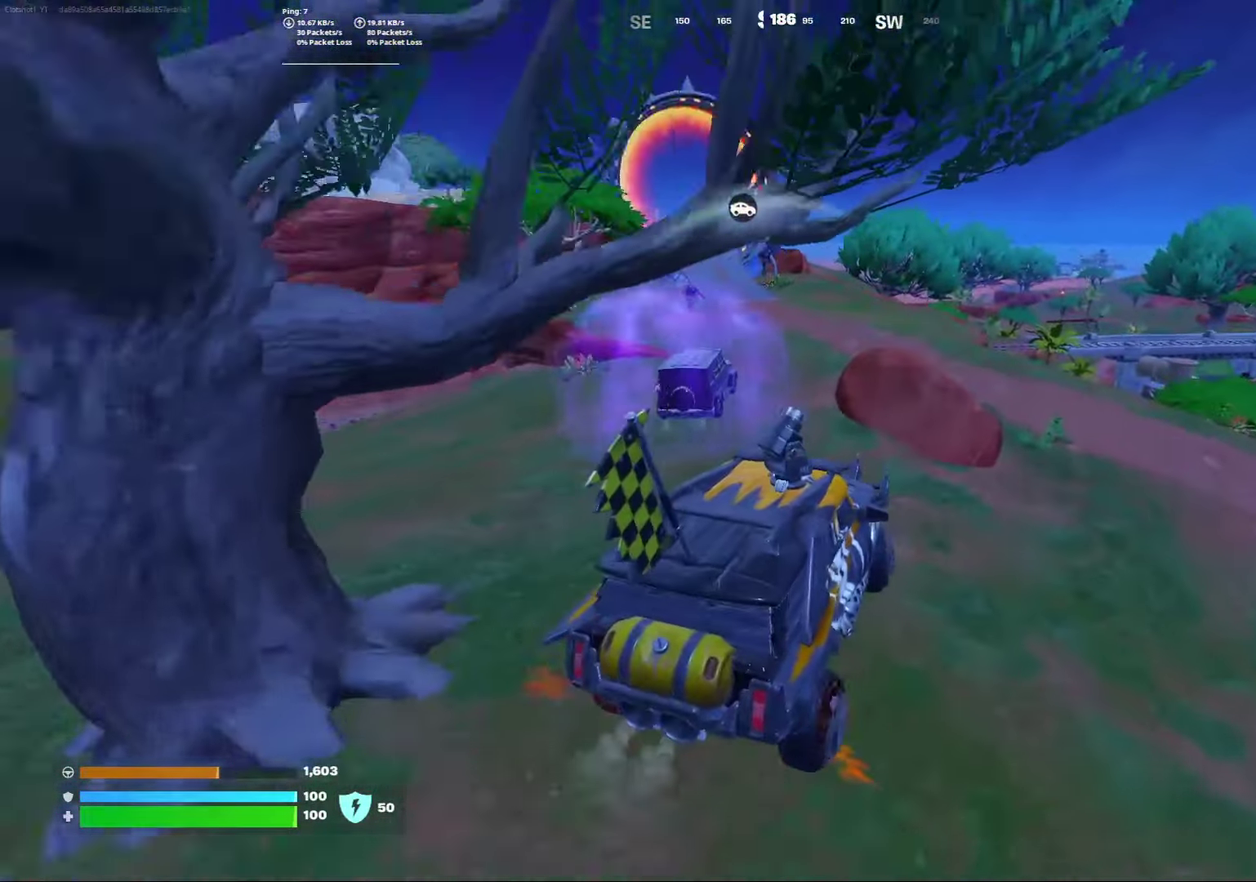
{"dt_ms": 600, "buttons": [], "left_stick": "center", "right_stick": "center", "events": [[500, "left_stick", "center"]]}
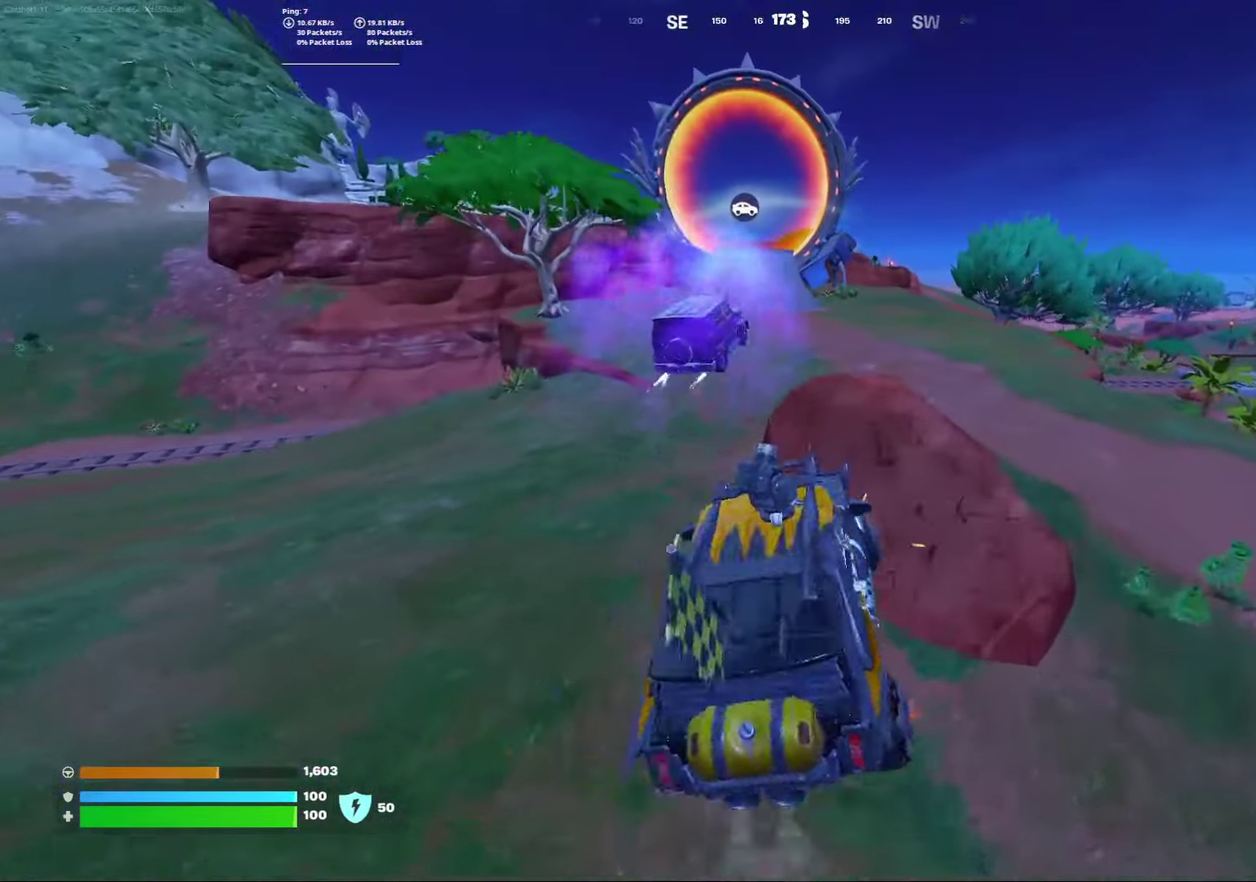
{"dt_ms": 400, "buttons": [], "left_stick": "down-right", "right_stick": "center", "events": [[33, "left_stick", "right"], [400, "left_stick", "down-right"]]}
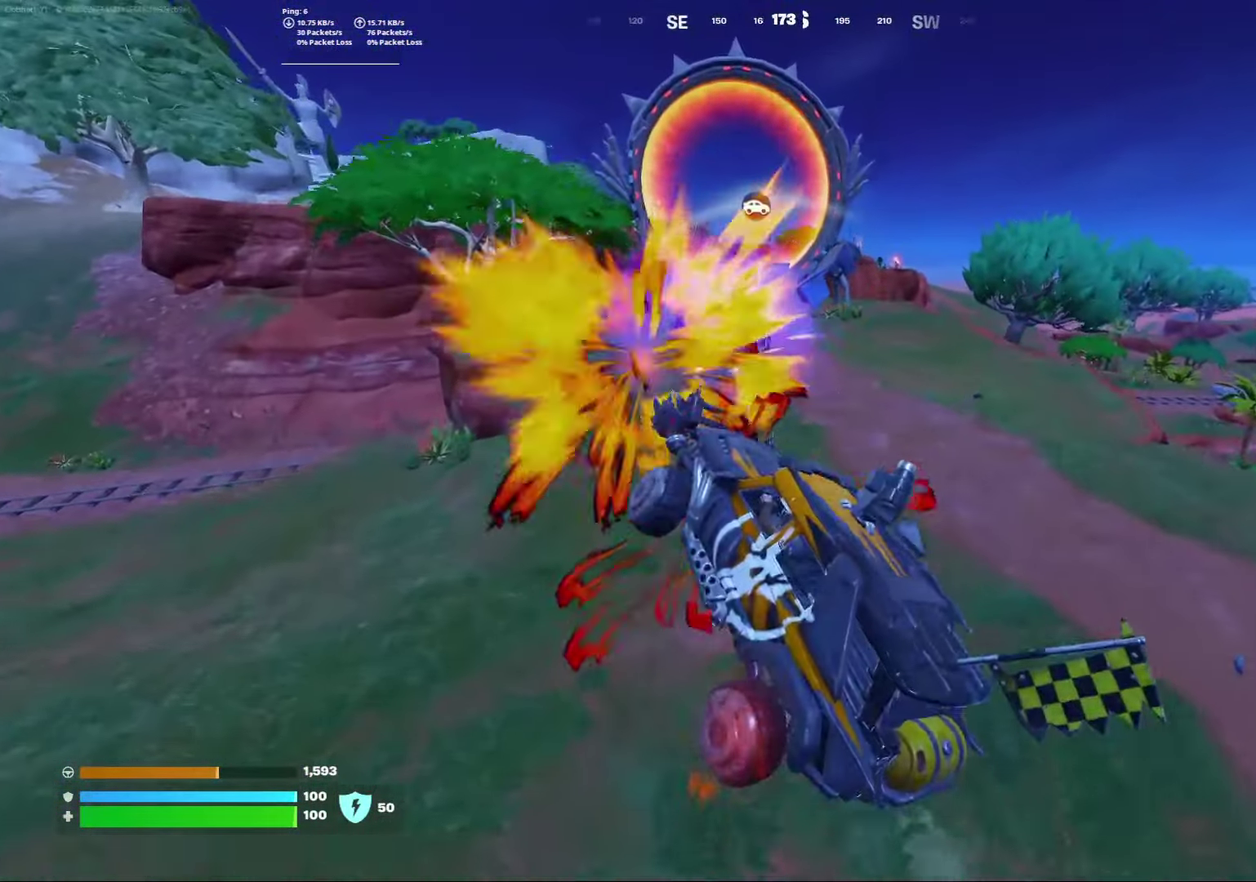
{"dt_ms": 400, "buttons": [], "left_stick": "down", "right_stick": "center", "events": [[50, "left_stick", "down"]]}
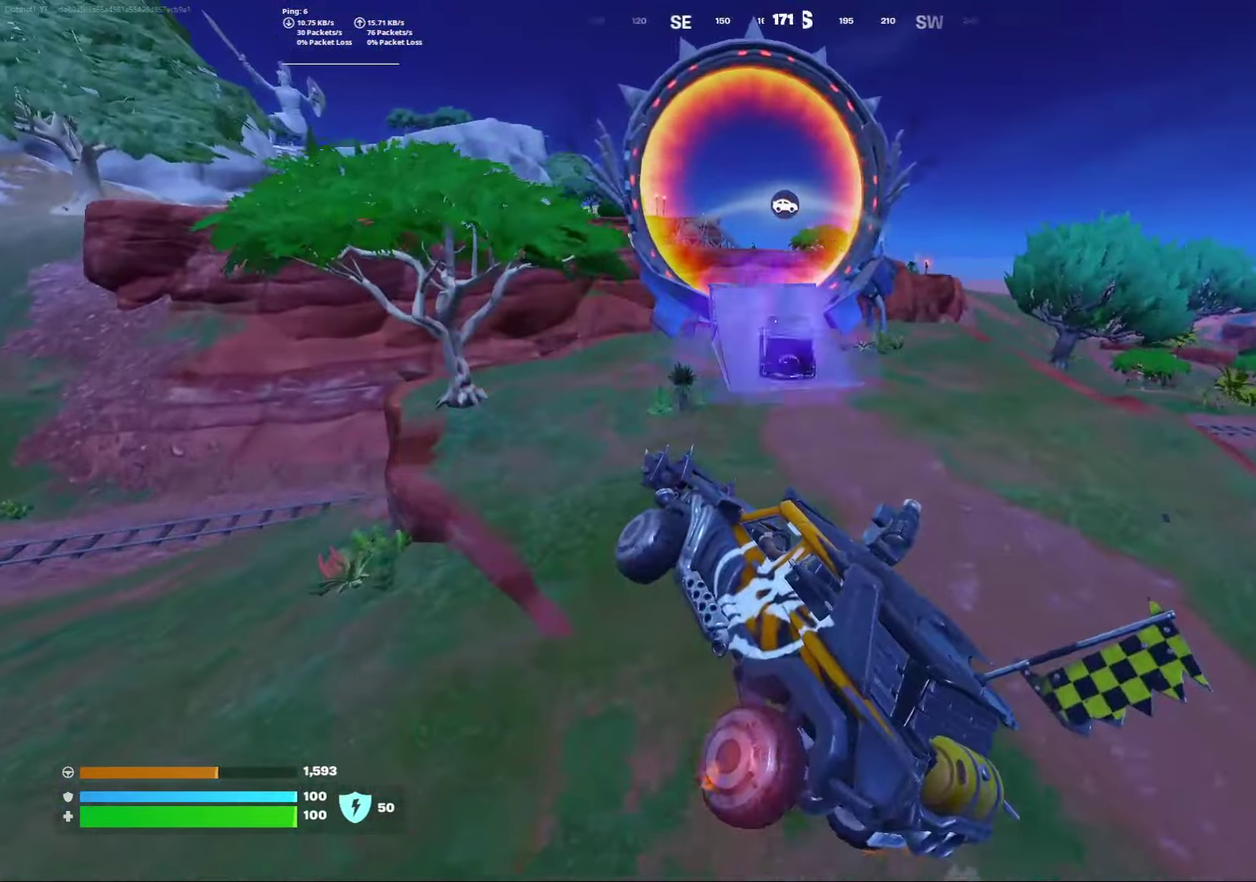
{"dt_ms": 600, "buttons": [], "left_stick": "down", "right_stick": "center", "events": [[33, "X", "down"], [283, "X", "up"]]}
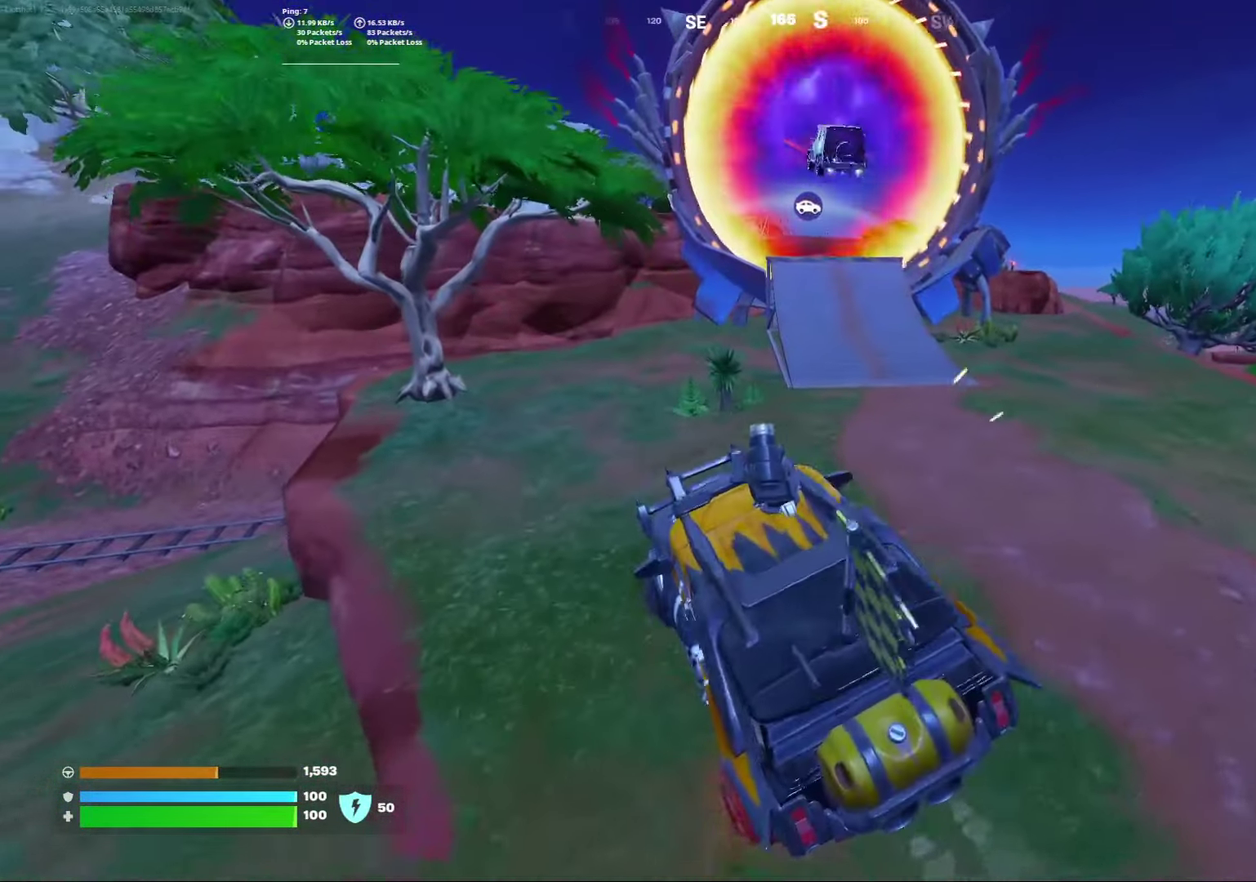
{"dt_ms": 500, "buttons": [], "left_stick": "right", "right_stick": "center", "events": [[33, "left_stick", "down-right"], [467, "left_stick", "right"]]}
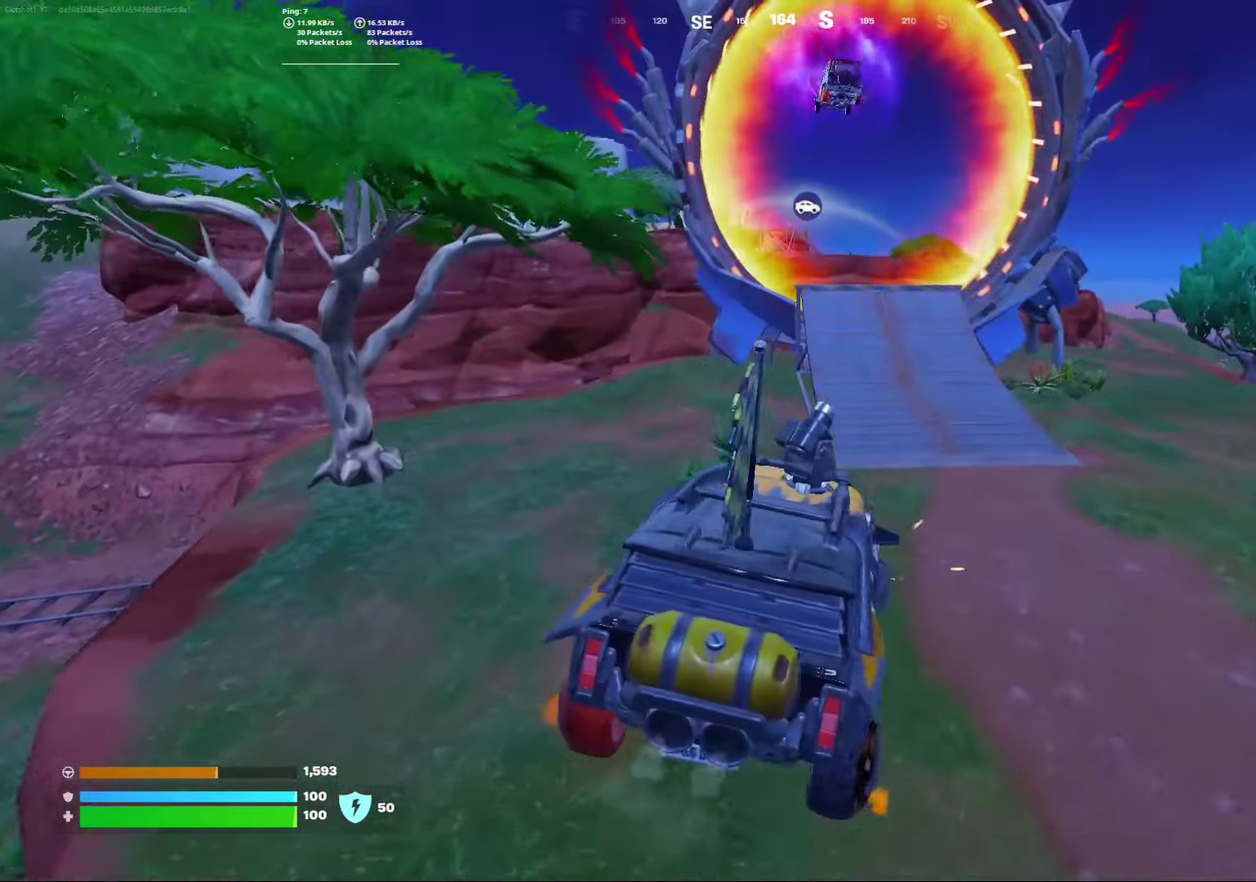
{"dt_ms": 400, "buttons": ["B", "R2"], "left_stick": "center", "right_stick": "center", "events": [[67, "left_stick", "center"], [183, "left_stick", "left"], [283, "R2", "down"], [283, "left_stick", "center"], [317, "B", "down"]]}
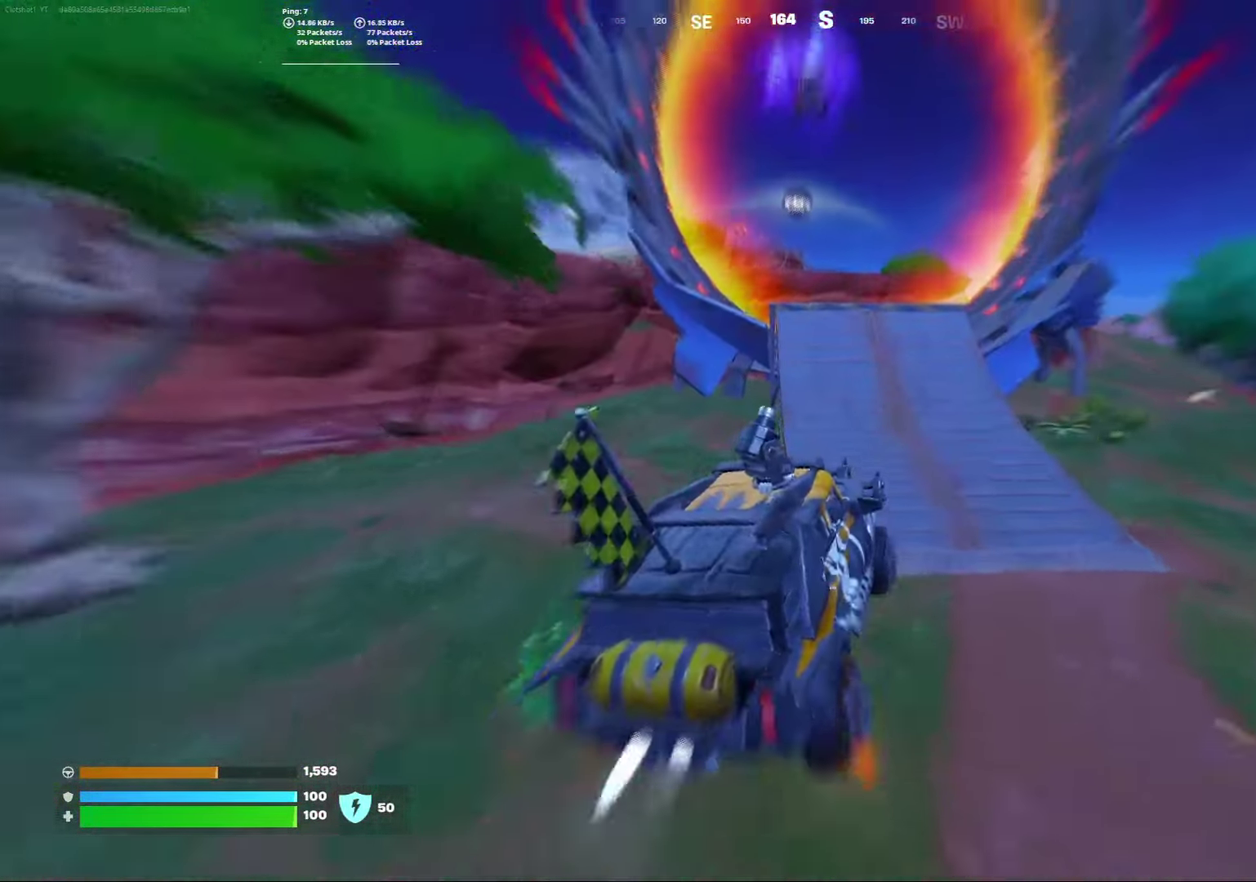
{"dt_ms": 600, "buttons": ["B", "R2"], "left_stick": "center", "right_stick": "center", "events": [[50, "left_stick", "left"], [100, "left_stick", "down-left"], [250, "left_stick", "center"], [433, "left_stick", "left"], [567, "left_stick", "center"]]}
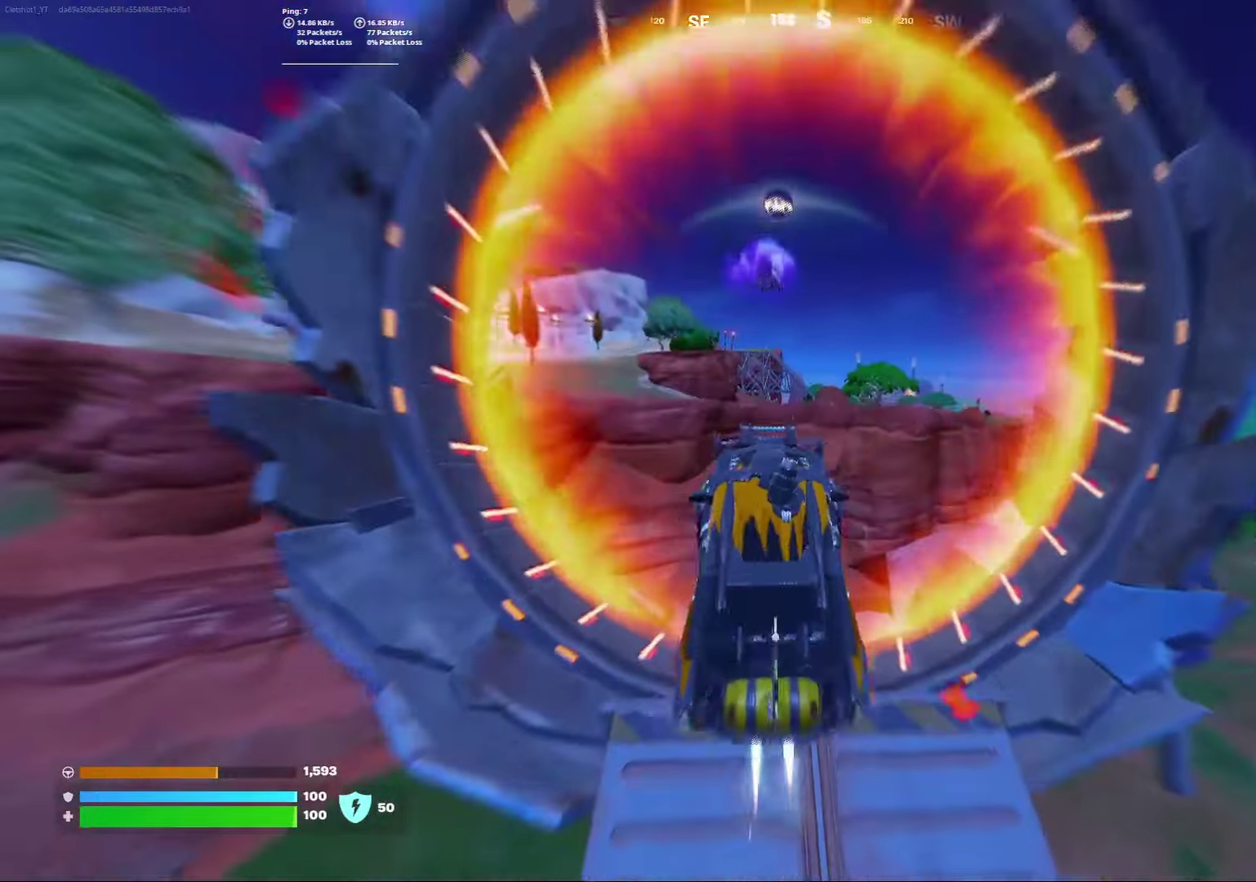
{"dt_ms": 600, "buttons": [], "left_stick": "down", "right_stick": "center", "events": [[17, "B", "up"], [33, "left_stick", "down"], [50, "R2", "up"]]}
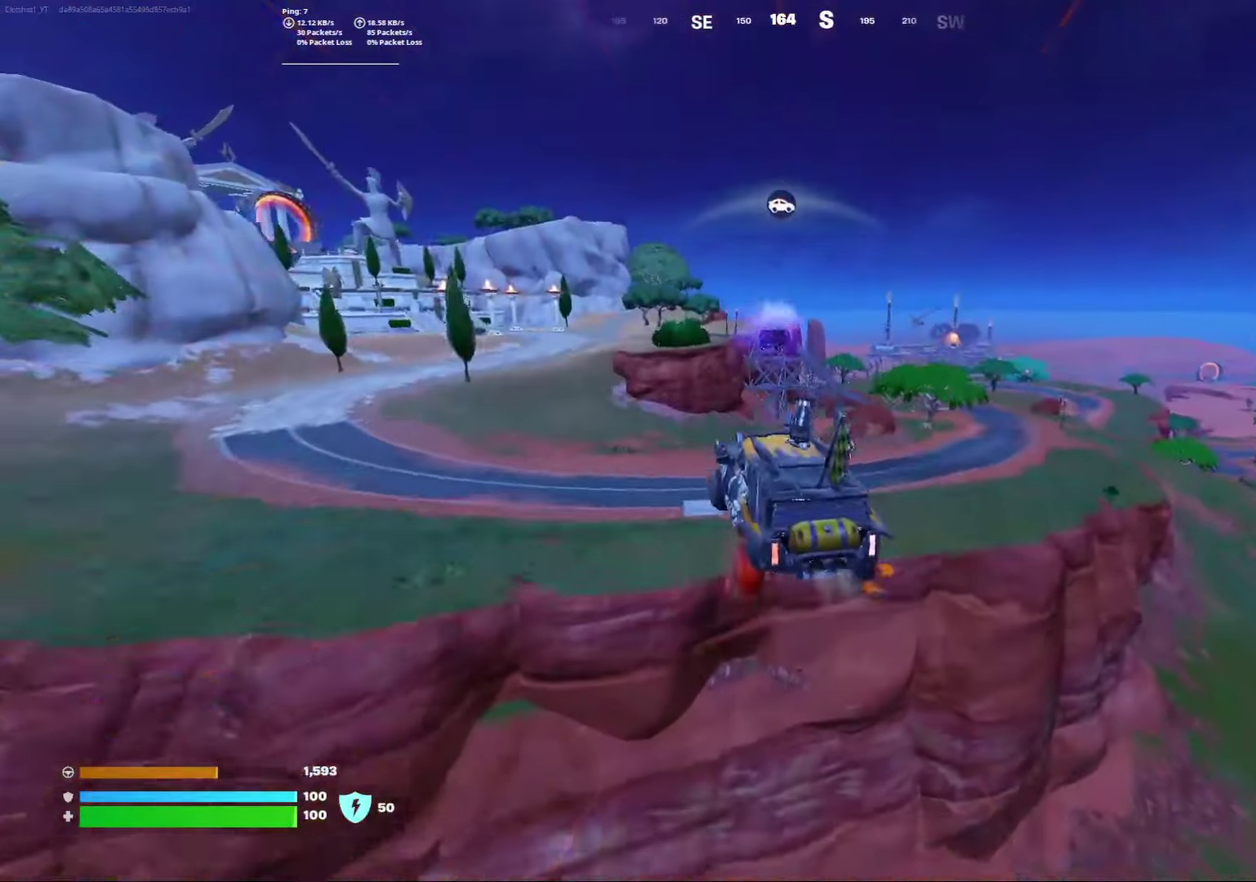
{"dt_ms": 400, "buttons": [], "left_stick": "down", "right_stick": "center", "events": []}
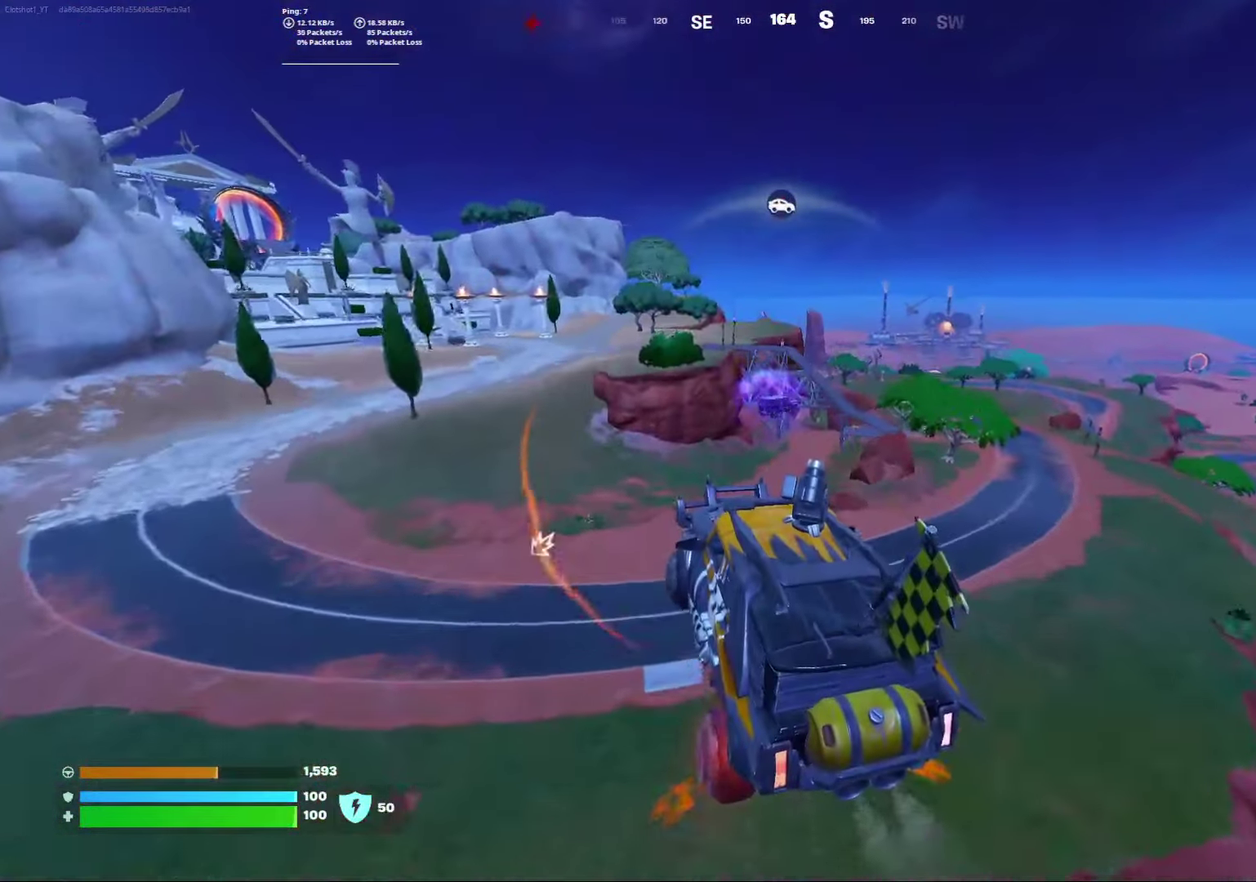
{"dt_ms": 400, "buttons": [], "left_stick": "down", "right_stick": "center", "events": []}
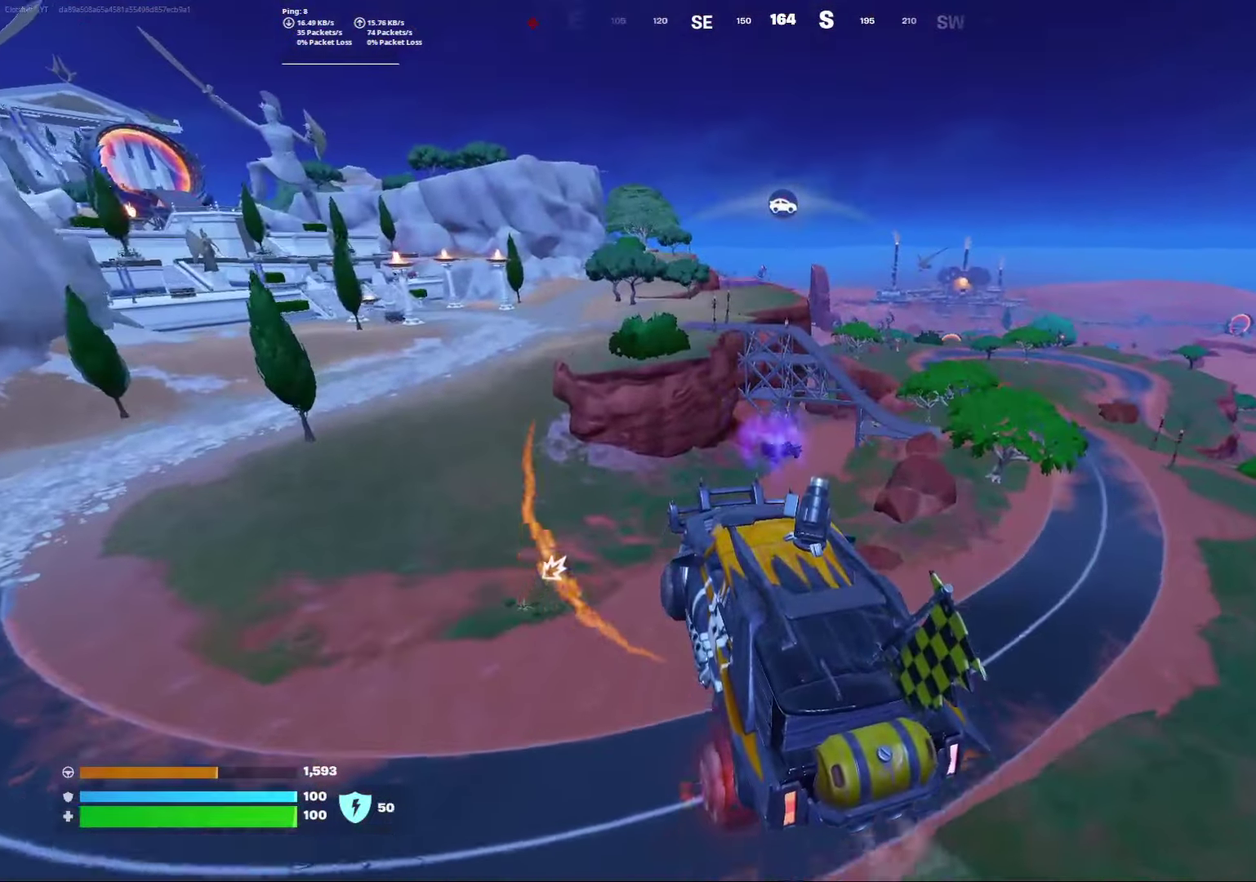
{"dt_ms": 800, "buttons": [], "left_stick": "down-right", "right_stick": "center", "events": [[600, "left_stick", "down-right"]]}
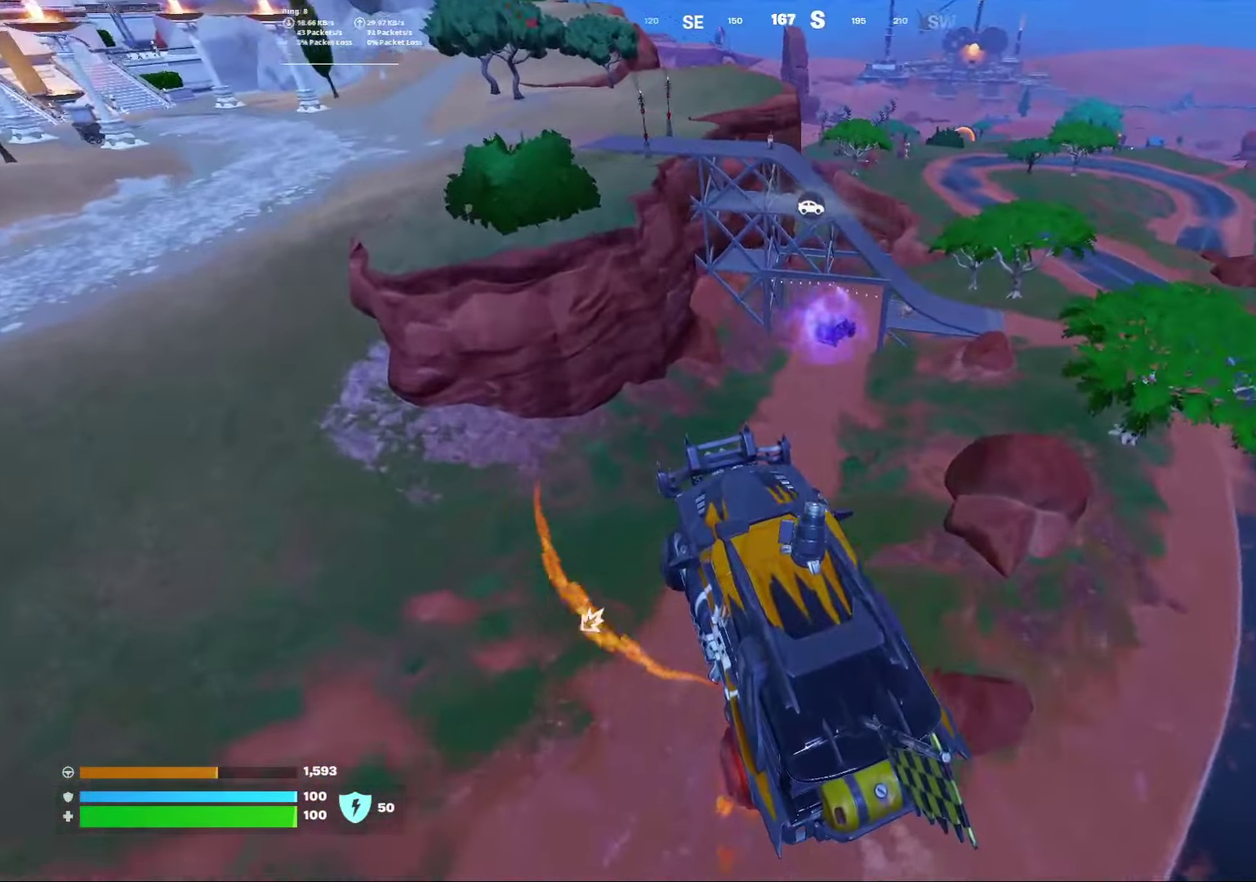
{"dt_ms": 300, "buttons": [], "left_stick": "down-right", "right_stick": "center", "events": []}
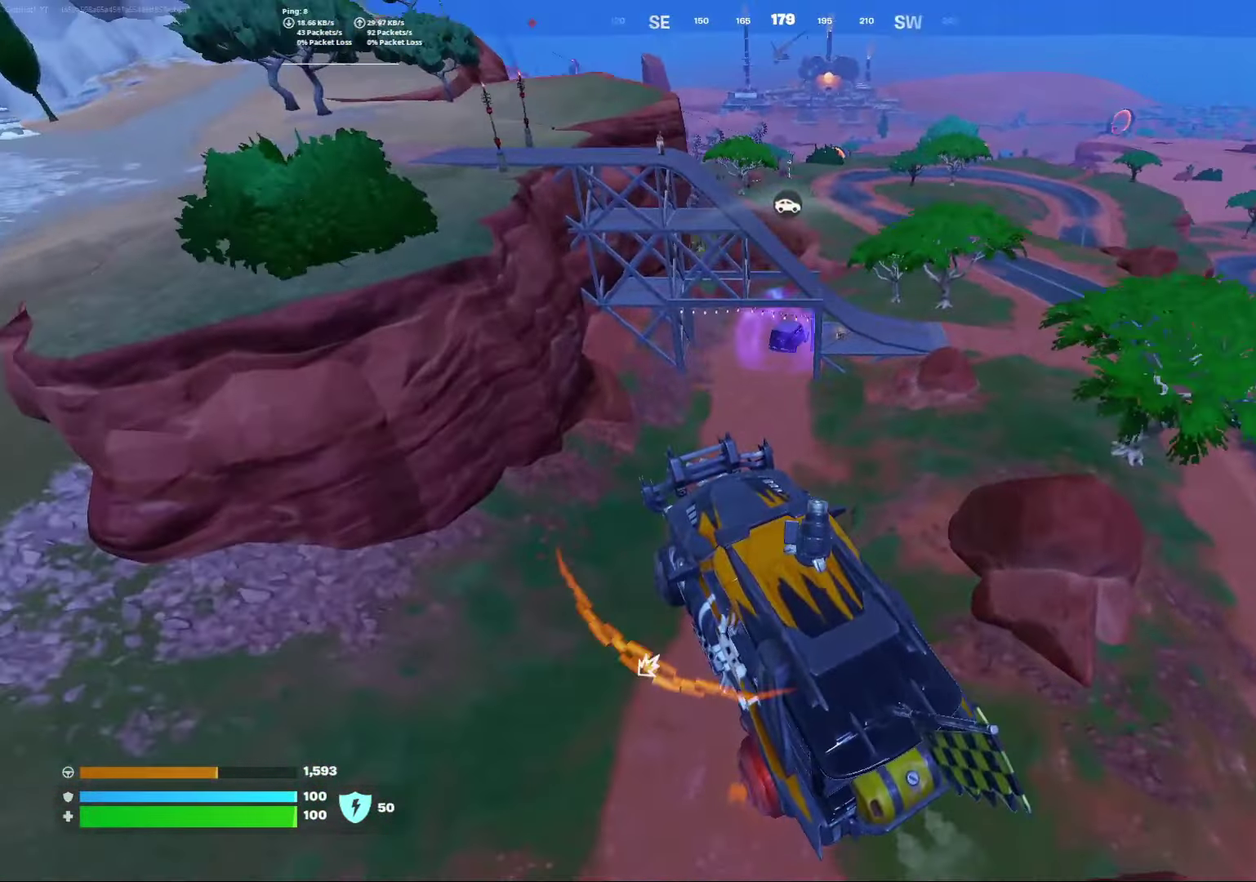
{"dt_ms": 600, "buttons": [], "left_stick": "down-right", "right_stick": "center", "events": []}
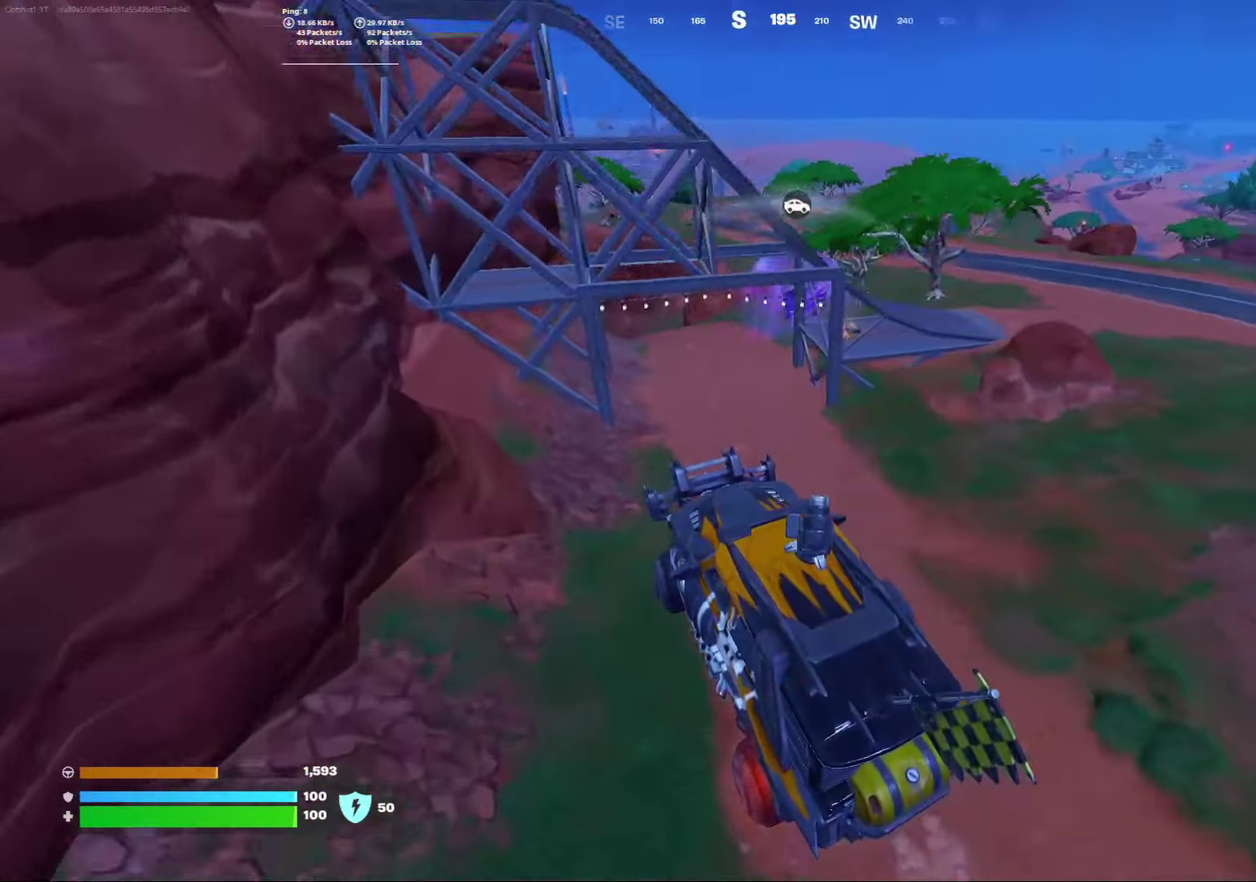
{"dt_ms": 400, "buttons": [], "left_stick": "down-right", "right_stick": "center", "events": []}
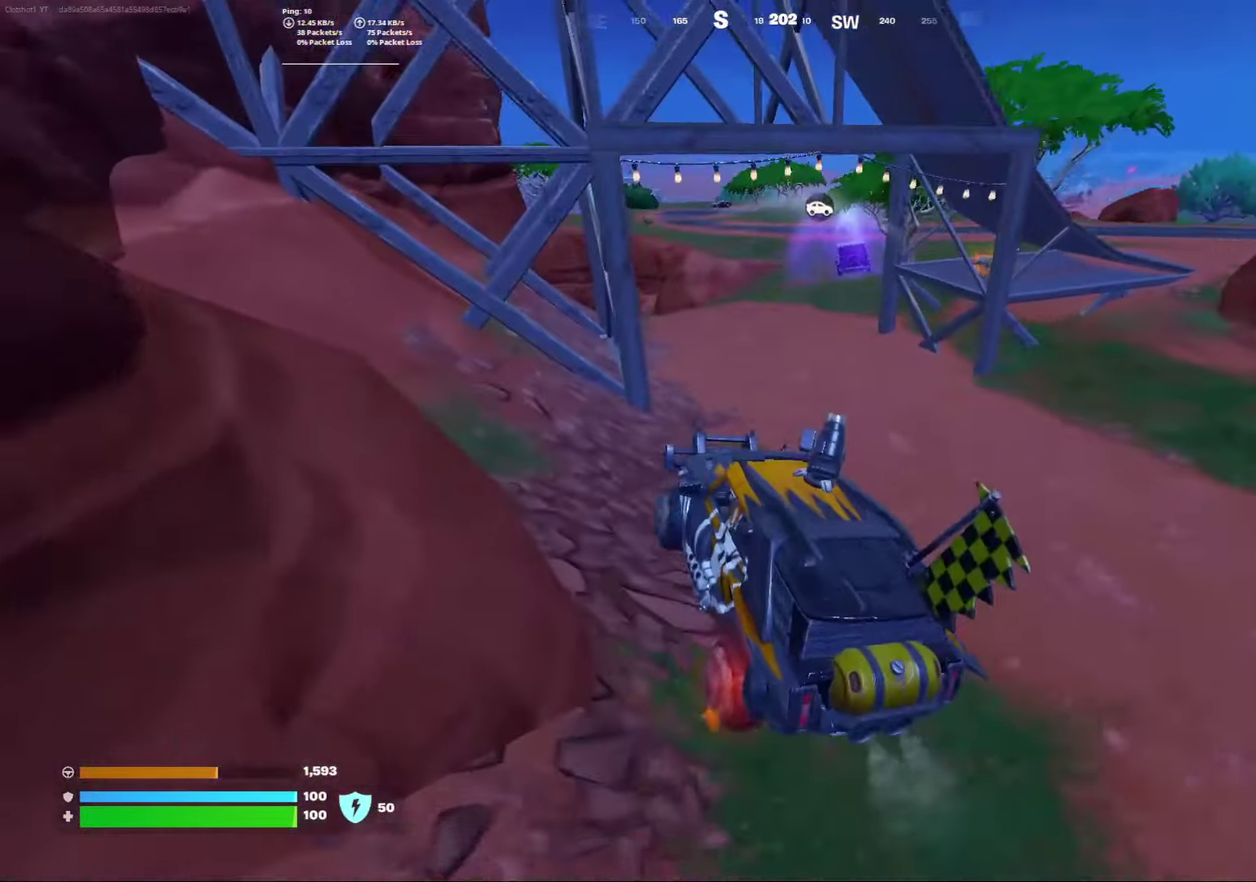
{"dt_ms": 500, "buttons": [], "left_stick": "right", "right_stick": "center", "events": [[183, "left_stick", "right"]]}
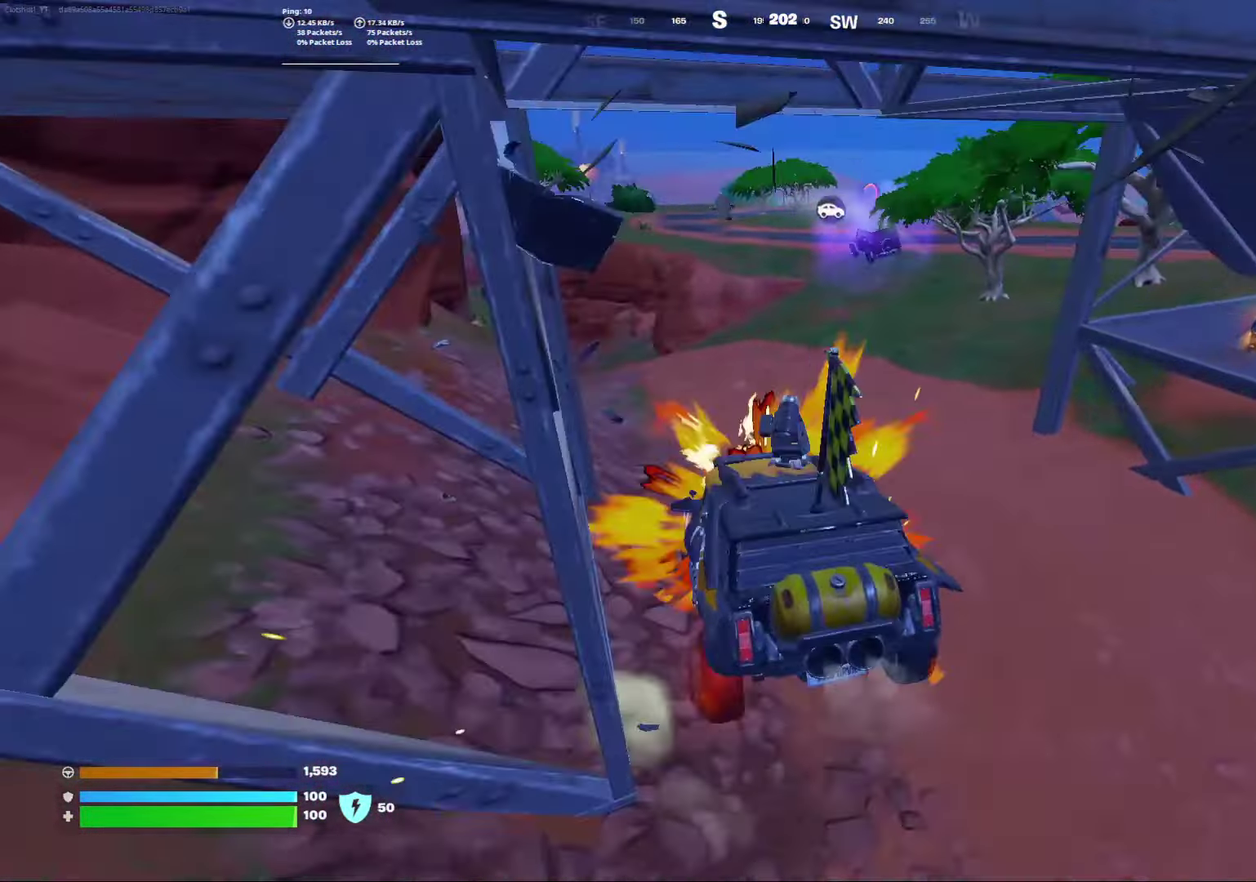
{"dt_ms": 400, "buttons": [], "left_stick": "down-right", "right_stick": "center", "events": [[17, "left_stick", "center"], [217, "left_stick", "right"], [283, "left_stick", "down-right"]]}
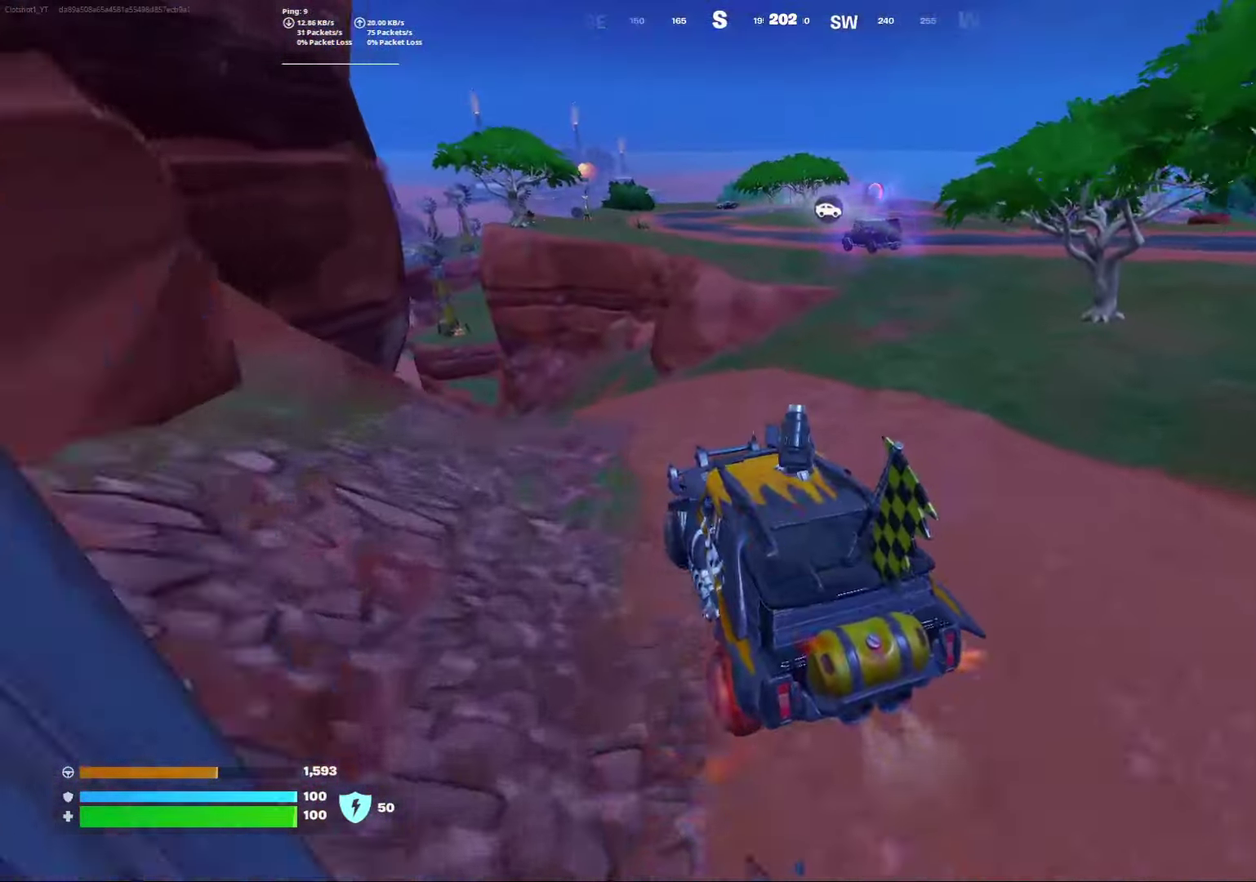
{"dt_ms": 600, "buttons": [], "left_stick": "down-right", "right_stick": "center", "events": []}
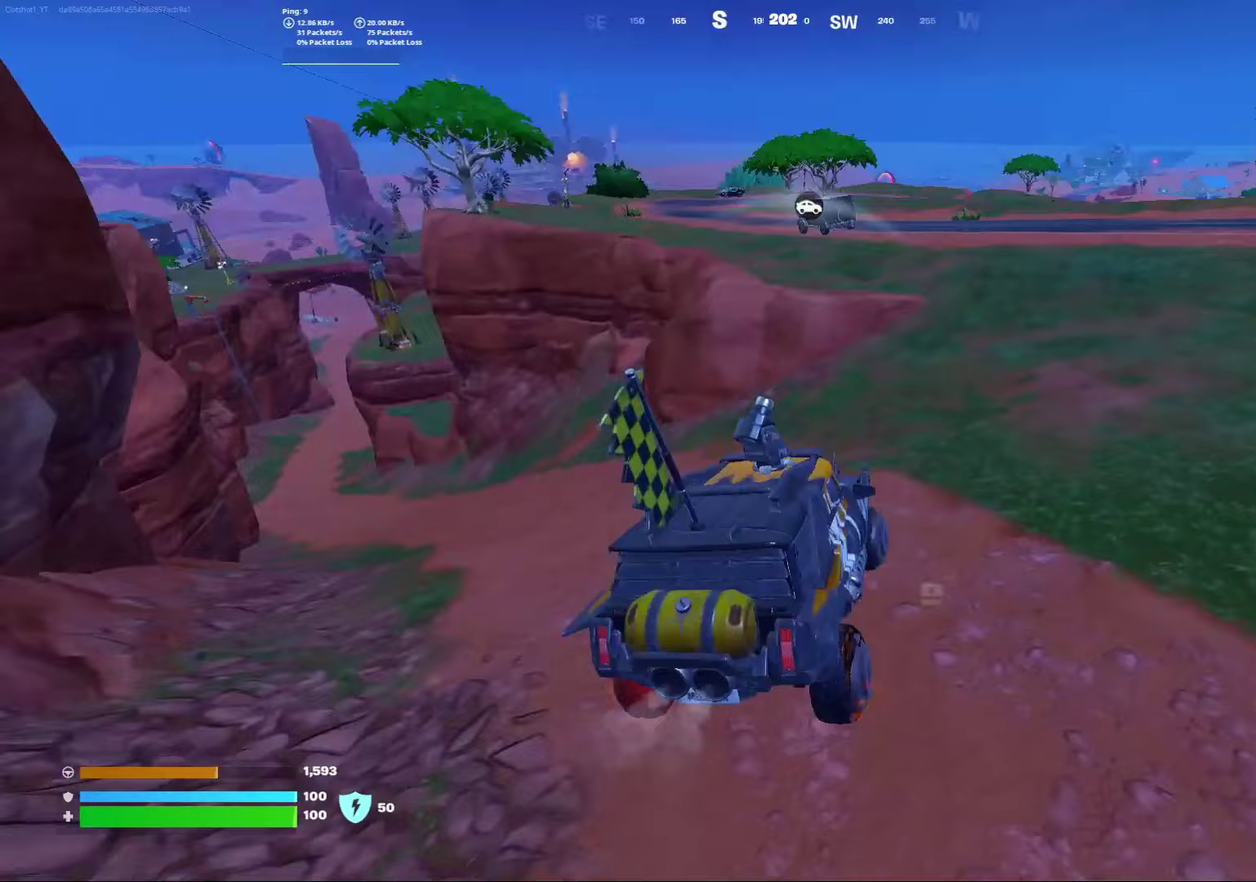
{"dt_ms": 700, "buttons": [], "left_stick": "left", "right_stick": "center", "events": [[67, "right_stick", "right"], [200, "right_stick", "center"], [333, "left_stick", "right"], [450, "right_stick", "left"], [600, "right_stick", "center"], [650, "left_stick", "center"], [700, "left_stick", "left"]]}
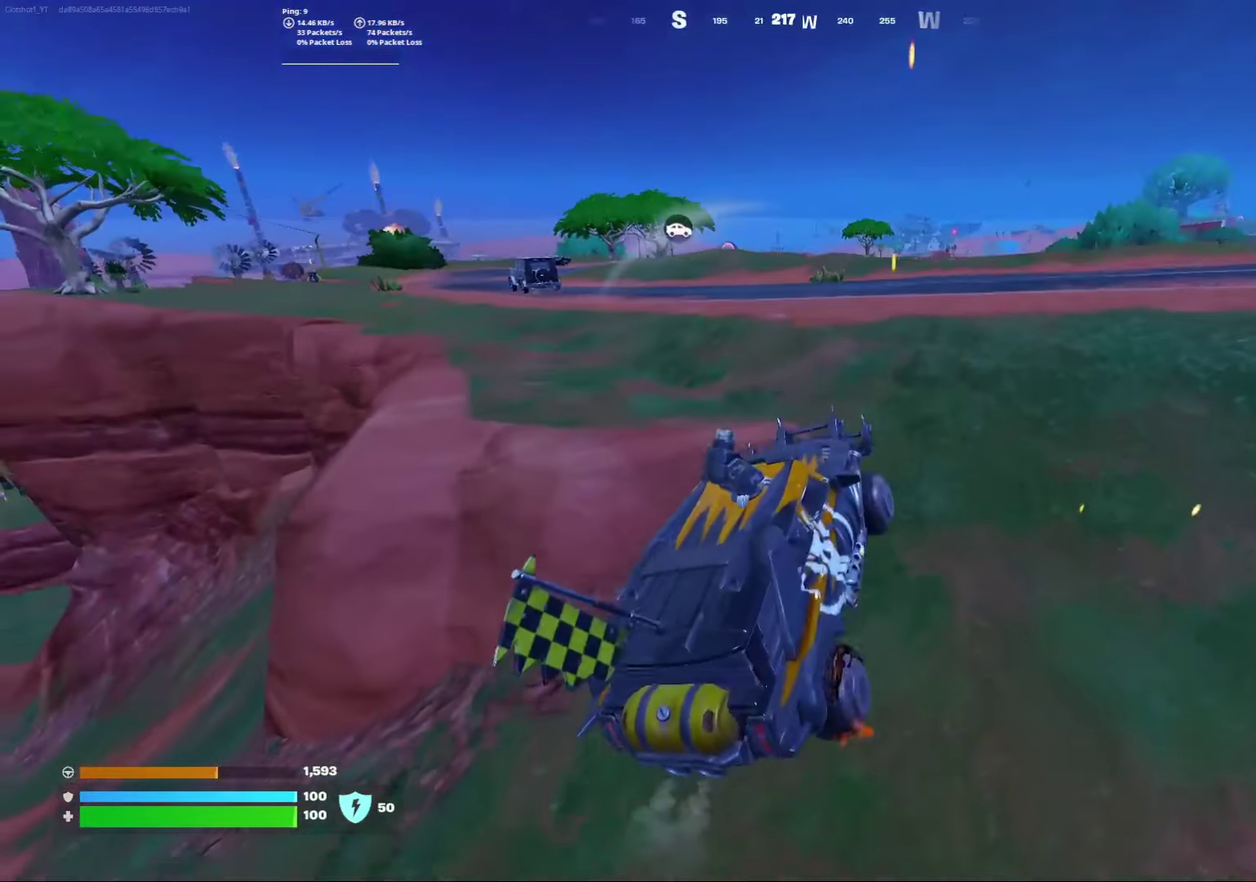
{"dt_ms": 300, "buttons": [], "left_stick": "down-left", "right_stick": "center", "events": [[50, "left_stick", "down-left"]]}
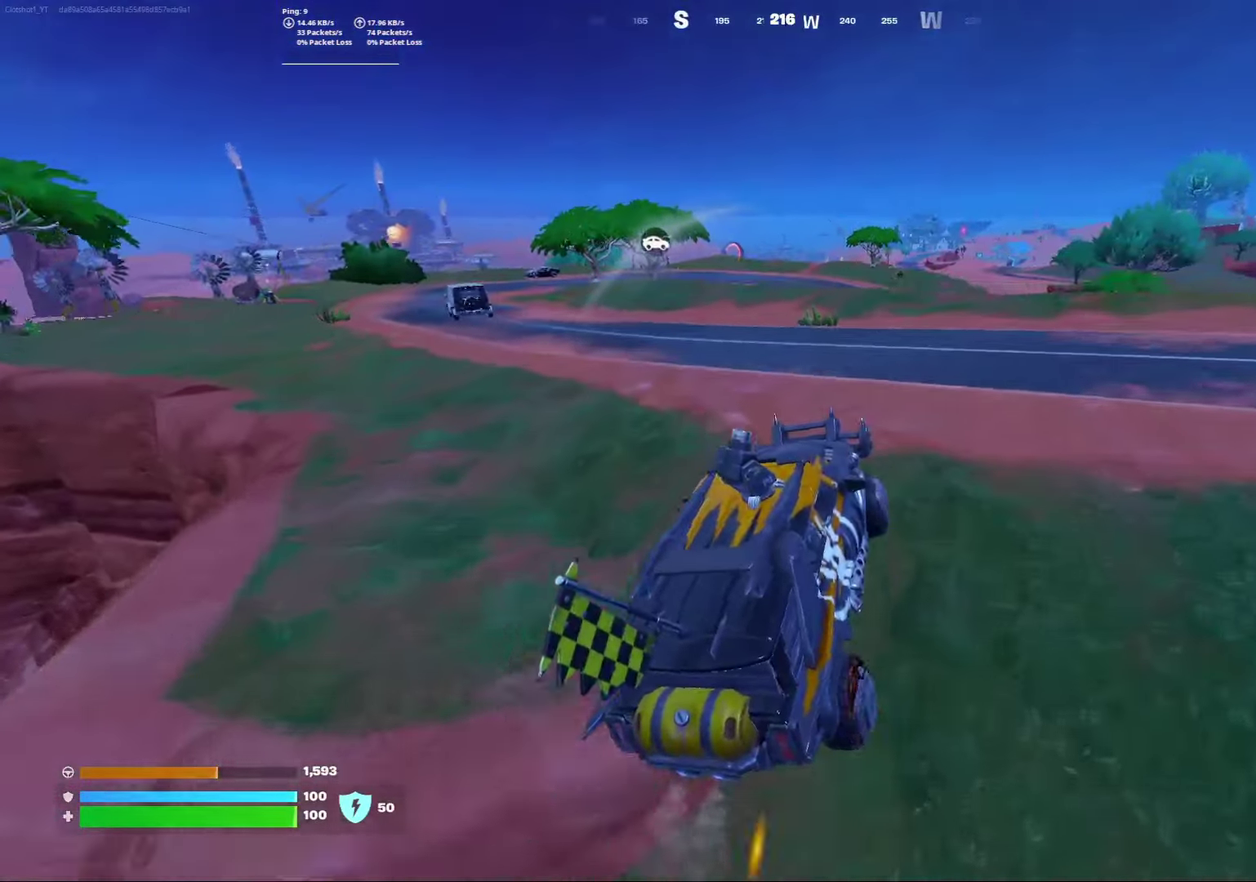
{"dt_ms": 600, "buttons": [], "left_stick": "down", "right_stick": "center", "events": [[233, "left_stick", "down-right"], [600, "left_stick", "down"]]}
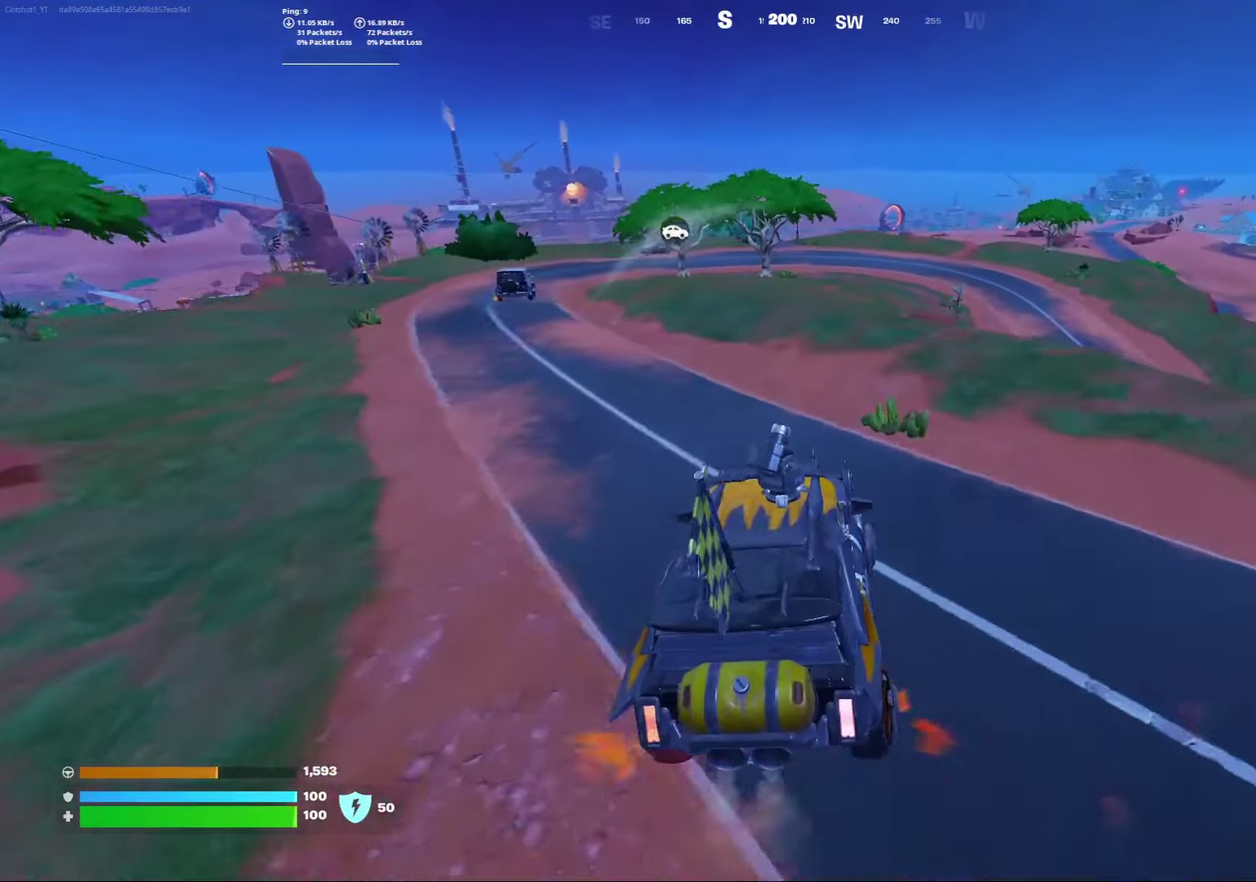
{"dt_ms": 400, "buttons": [], "left_stick": "down", "right_stick": "center", "events": []}
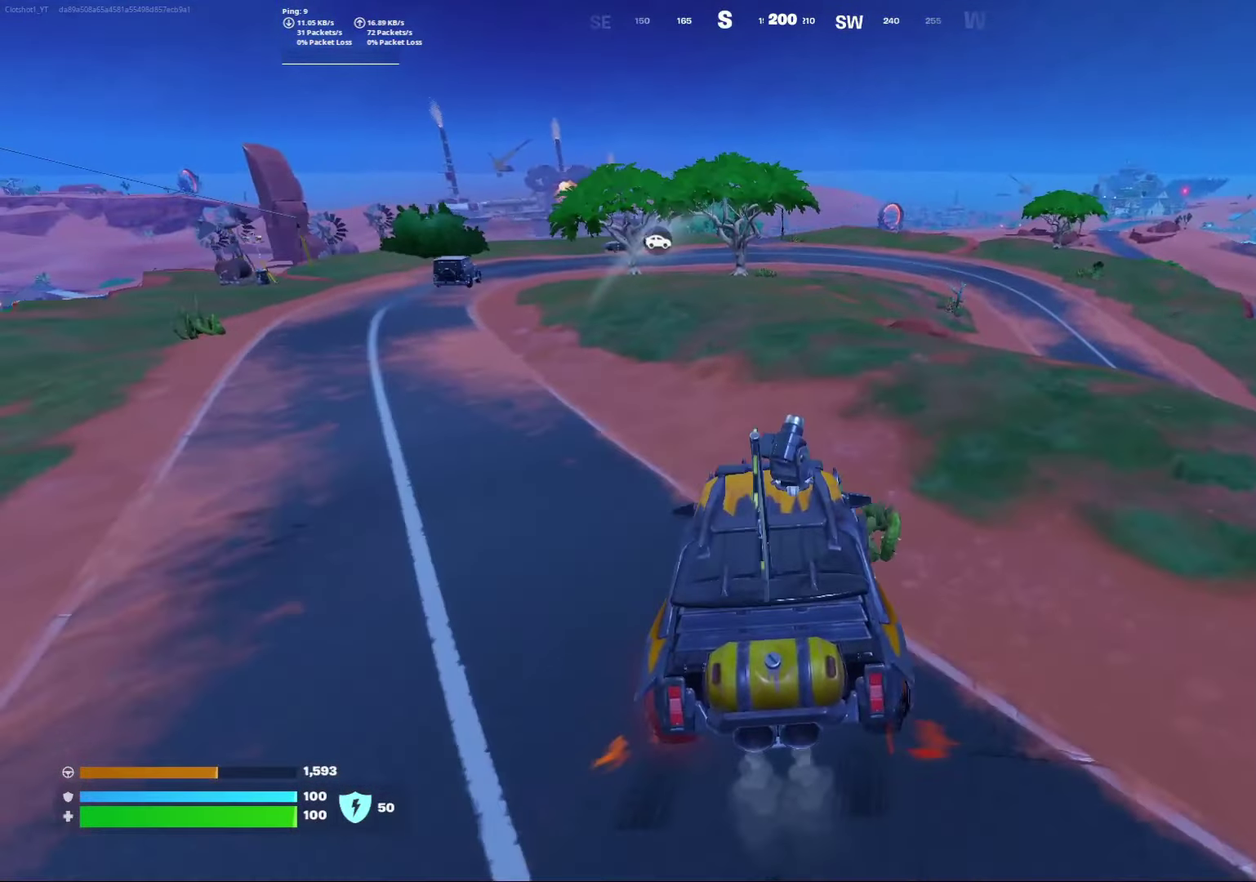
{"dt_ms": 500, "buttons": [], "left_stick": "down", "right_stick": "center", "events": []}
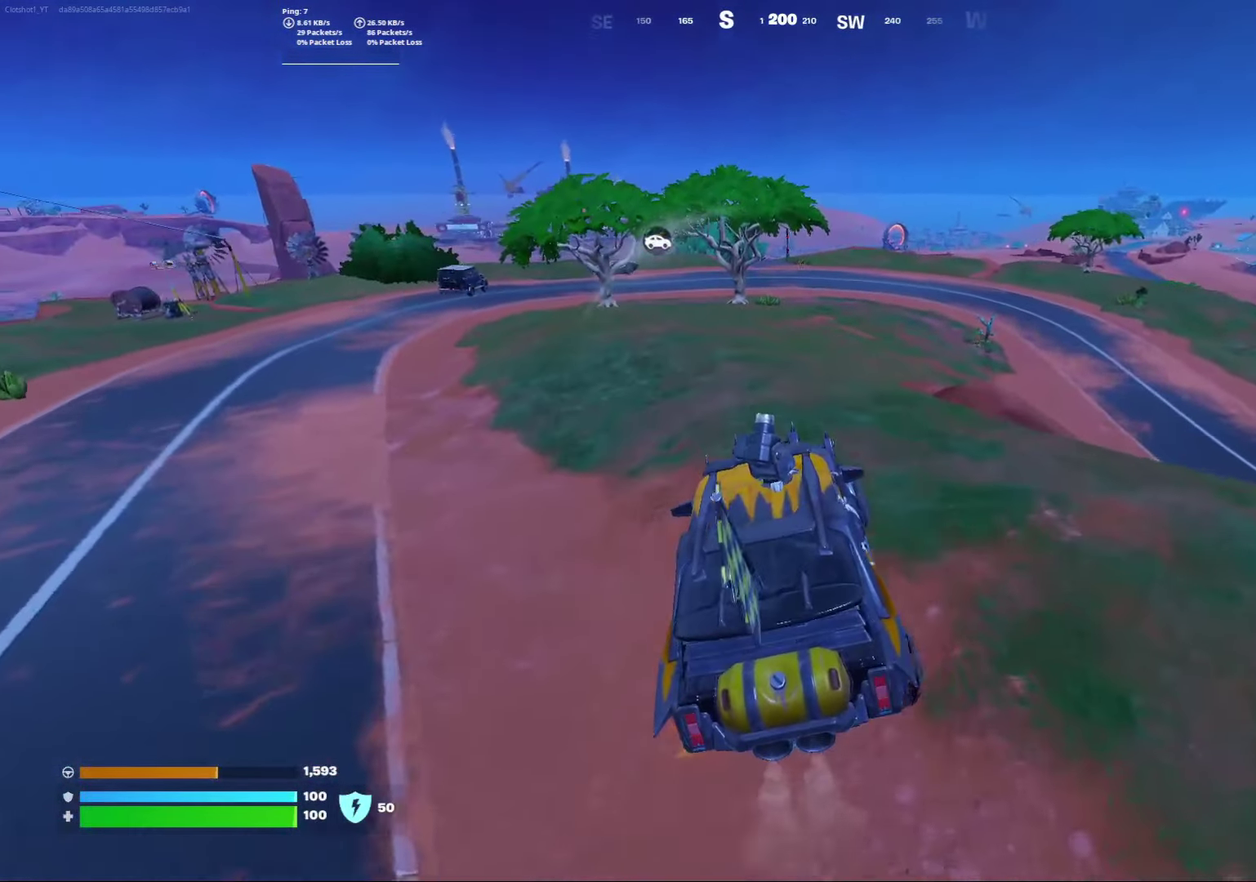
{"dt_ms": 300, "buttons": [], "left_stick": "down", "right_stick": "center", "events": []}
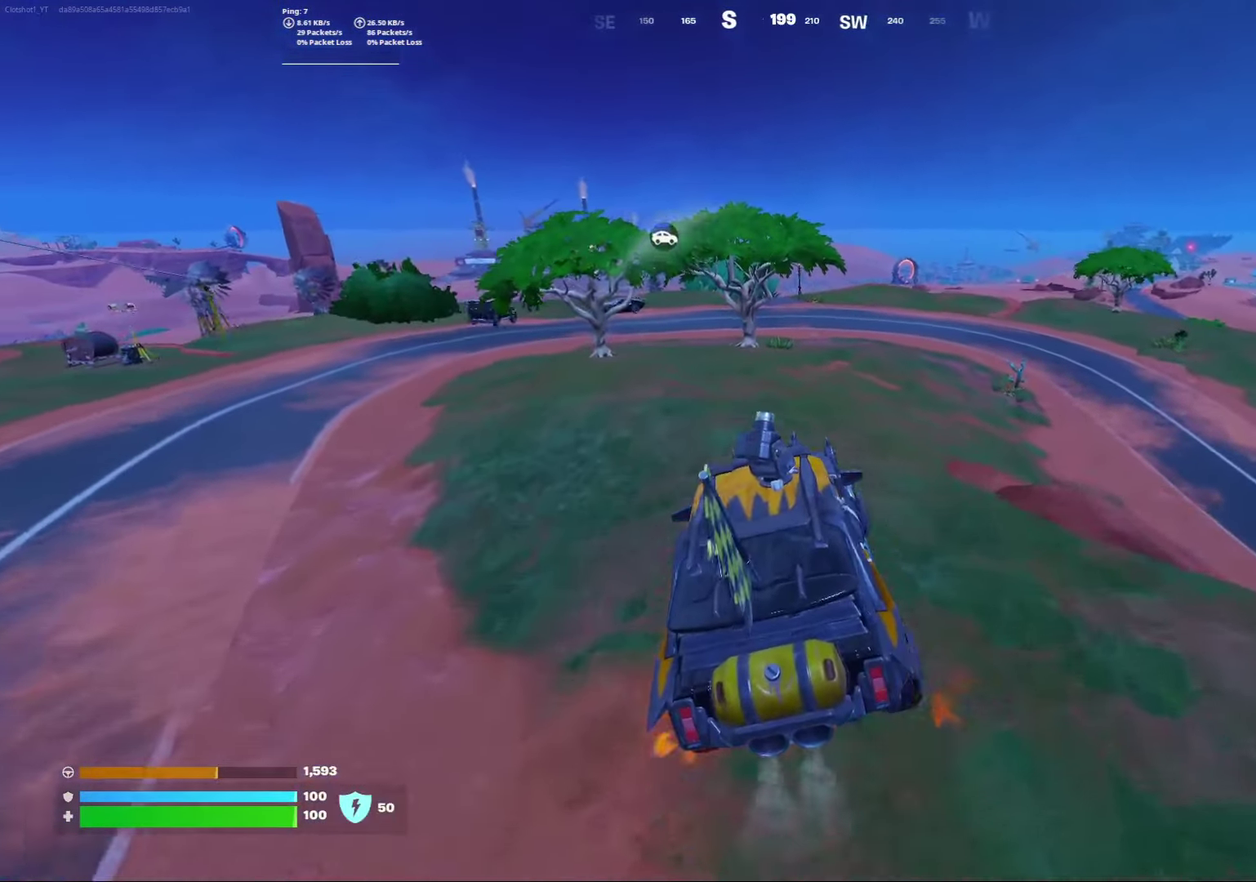
{"dt_ms": 800, "buttons": [], "left_stick": "down", "right_stick": "center", "events": []}